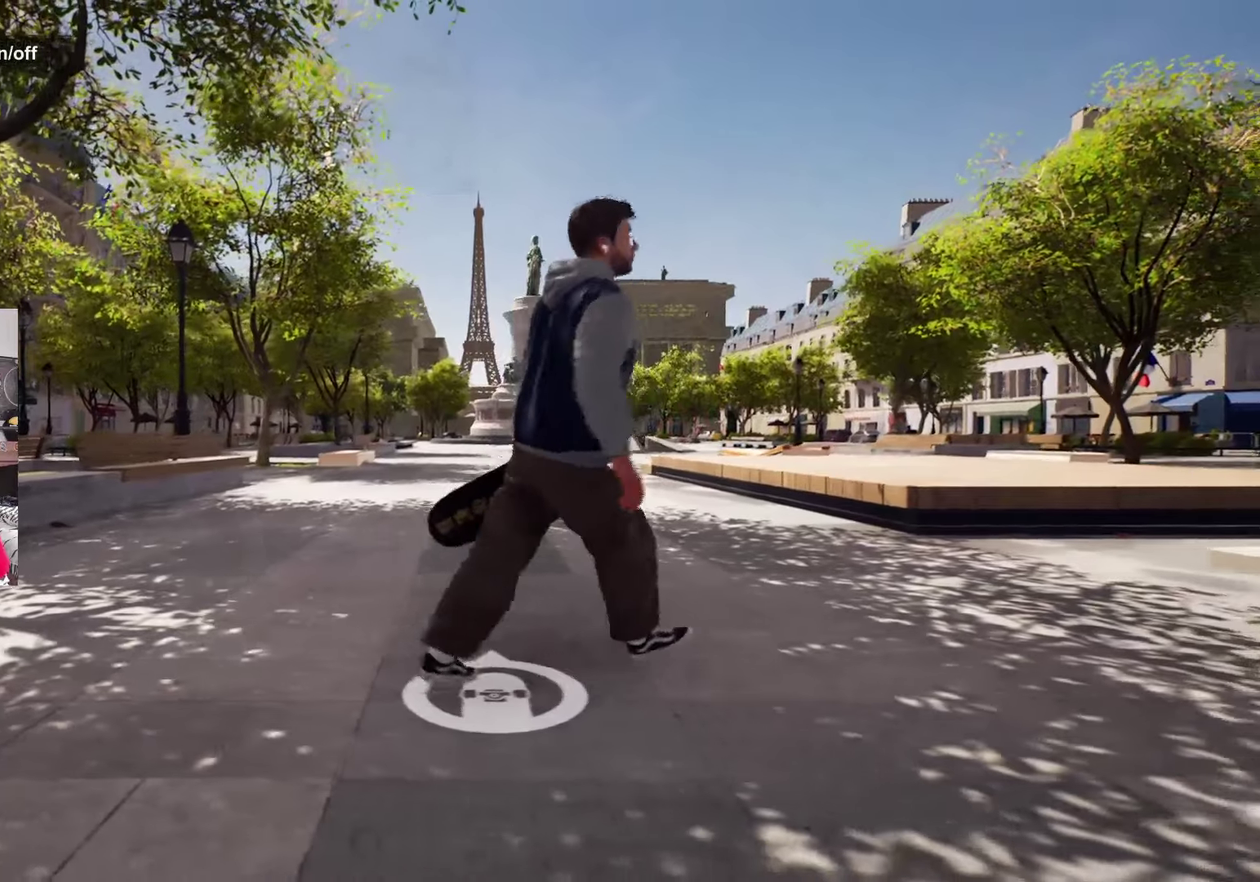
Gameplay with a controller (Xbox layout); each line is a JSON object with the inputs held at the frame after it (dt_ms = milliseconds from this image to that frame). "events" lists button and stick changes between this image and that frame as [ms after this image, input, new state], when the widget could be followed in between. Not read: L3 R3.
{"dt_ms": 300, "buttons": [], "left_stick": "down", "right_stick": "center", "events": [[67, "left_stick", "down-right"], [283, "right_stick", "center"], [300, "left_stick", "down"]]}
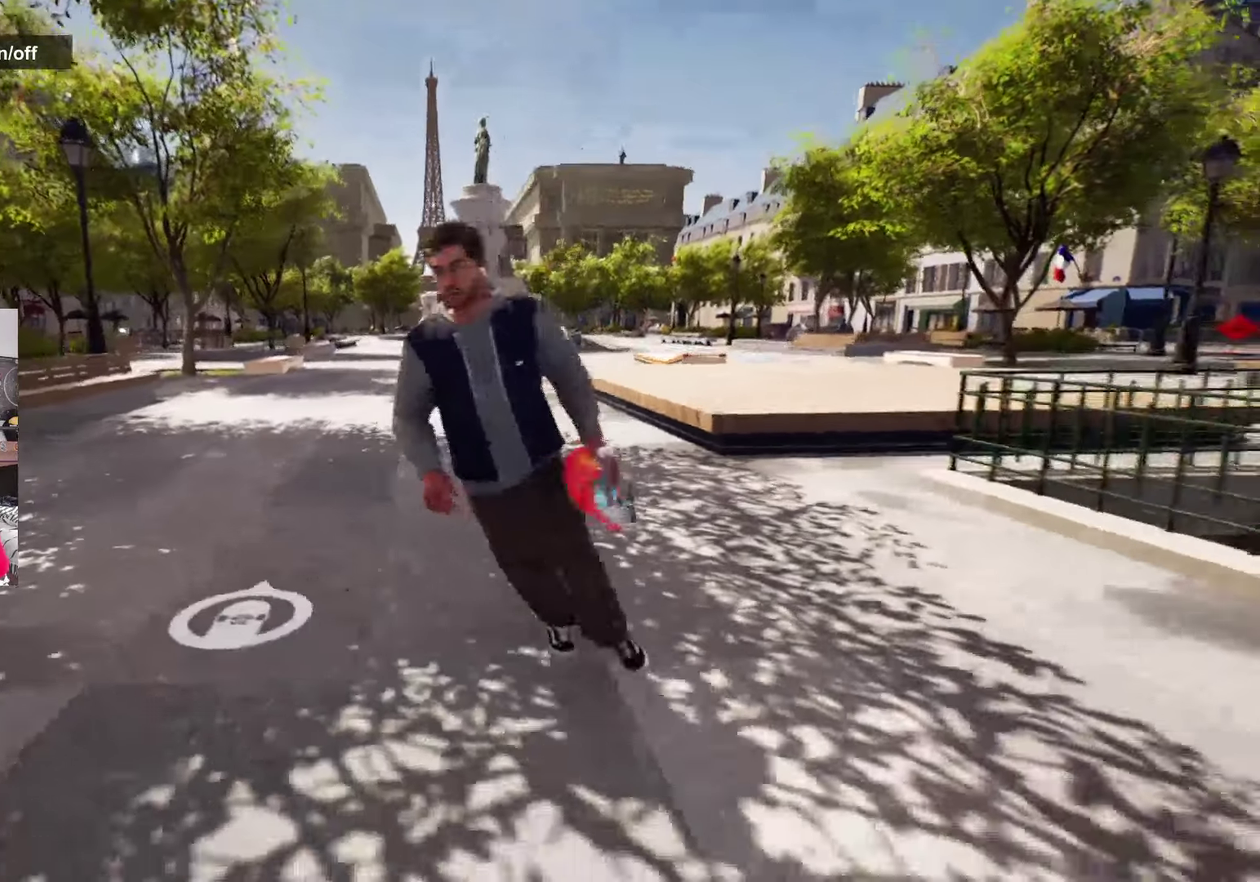
{"dt_ms": 500, "buttons": [], "left_stick": "down-right", "right_stick": "right", "events": [[50, "right_stick", "right"], [100, "left_stick", "down-left"], [300, "left_stick", "down"], [300, "right_stick", "down-right"], [350, "right_stick", "right"], [417, "left_stick", "down-right"]]}
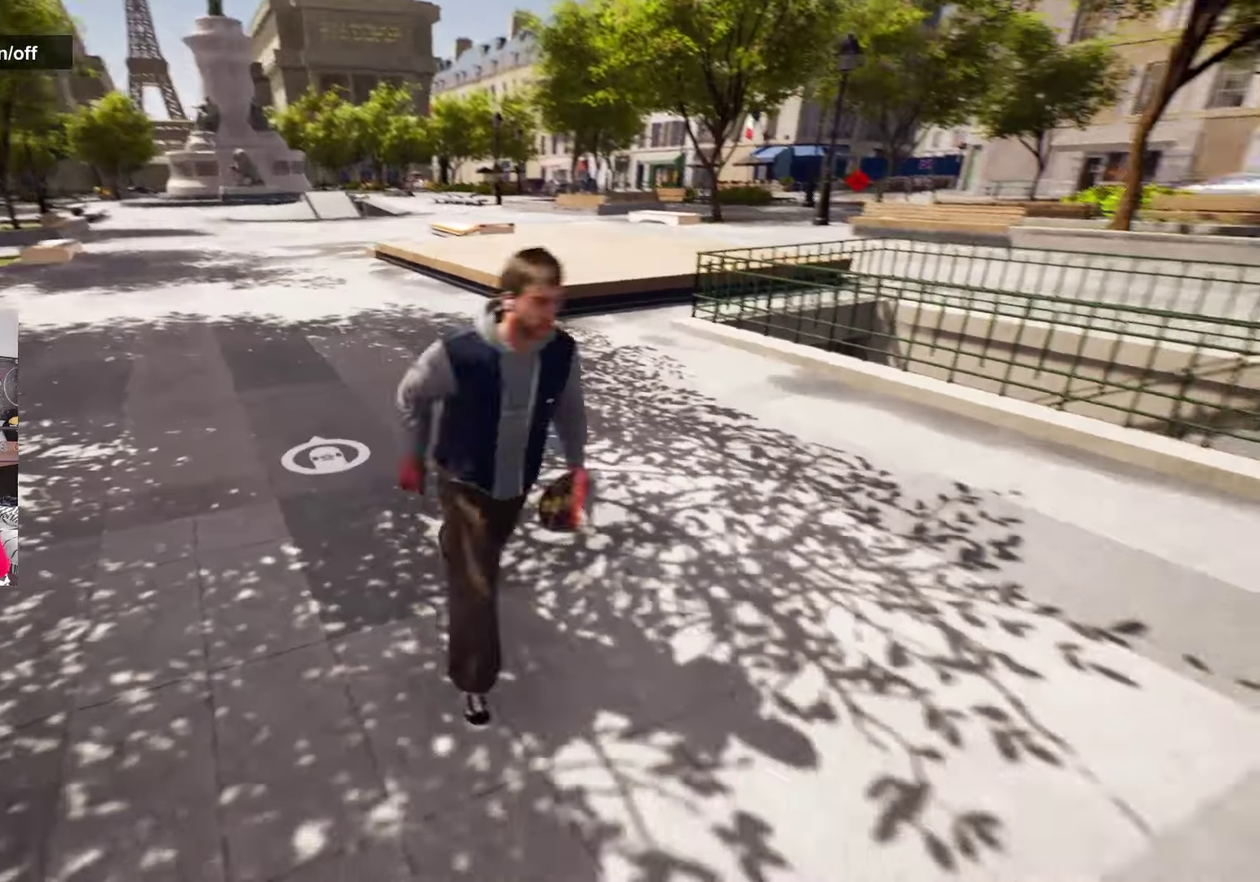
{"dt_ms": 500, "buttons": [], "left_stick": "up-left", "right_stick": "down-right", "events": [[33, "left_stick", "right"], [200, "left_stick", "center"], [200, "right_stick", "center"], [350, "right_stick", "down-right"], [367, "left_stick", "up-left"]]}
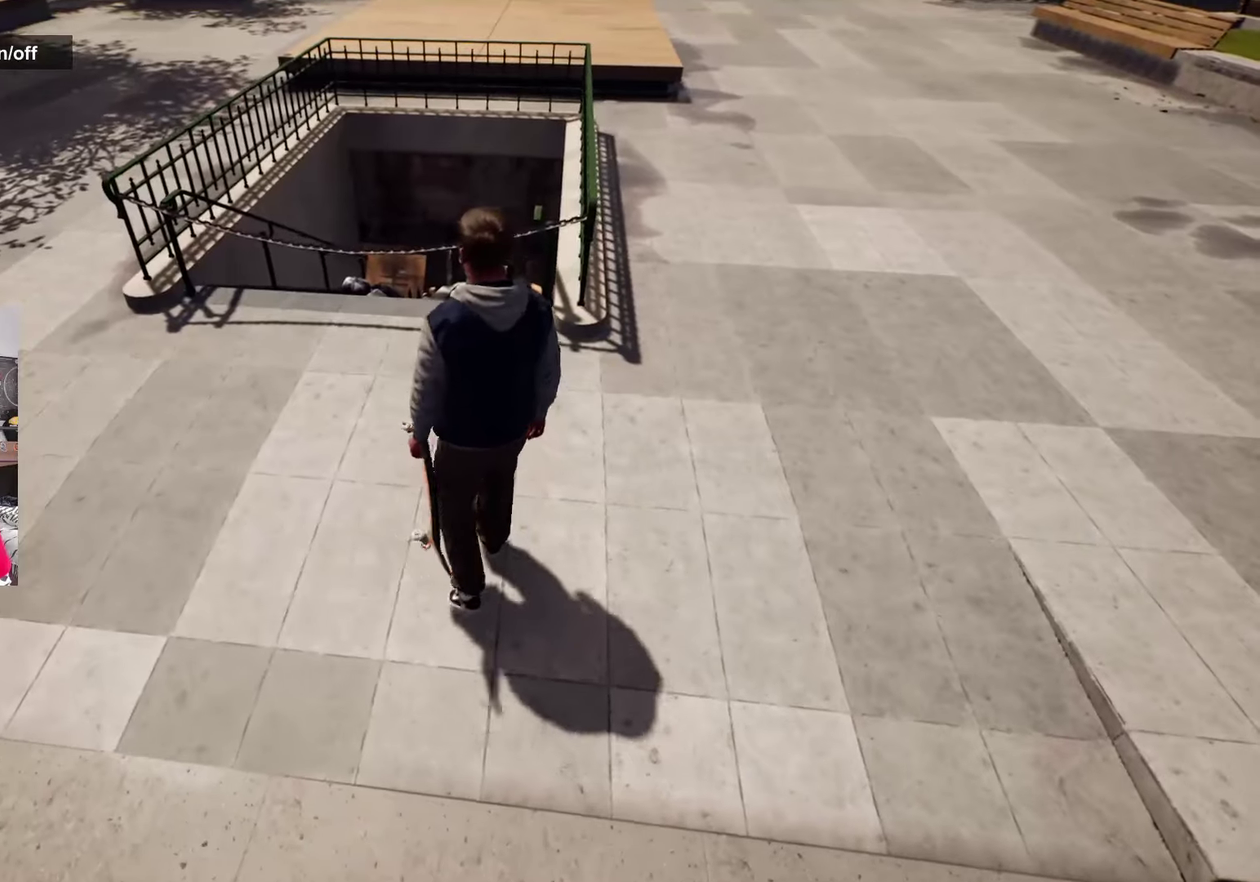
{"dt_ms": 300, "buttons": [], "left_stick": "up-left", "right_stick": "down-right", "events": []}
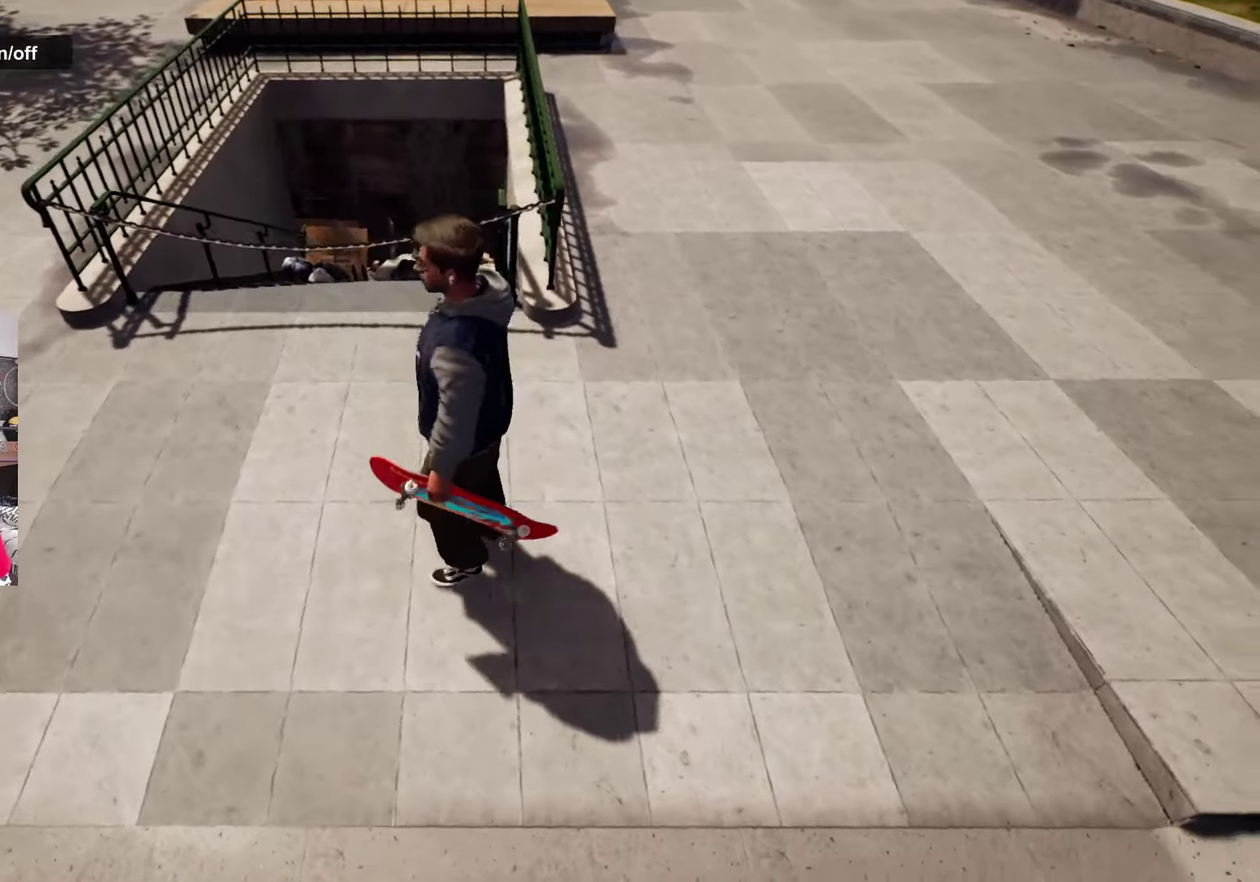
{"dt_ms": 700, "buttons": [], "left_stick": "left", "right_stick": "up-right", "events": [[33, "left_stick", "left"], [200, "right_stick", "center"], [267, "left_stick", "down-left"], [283, "right_stick", "up-right"], [333, "left_stick", "left"]]}
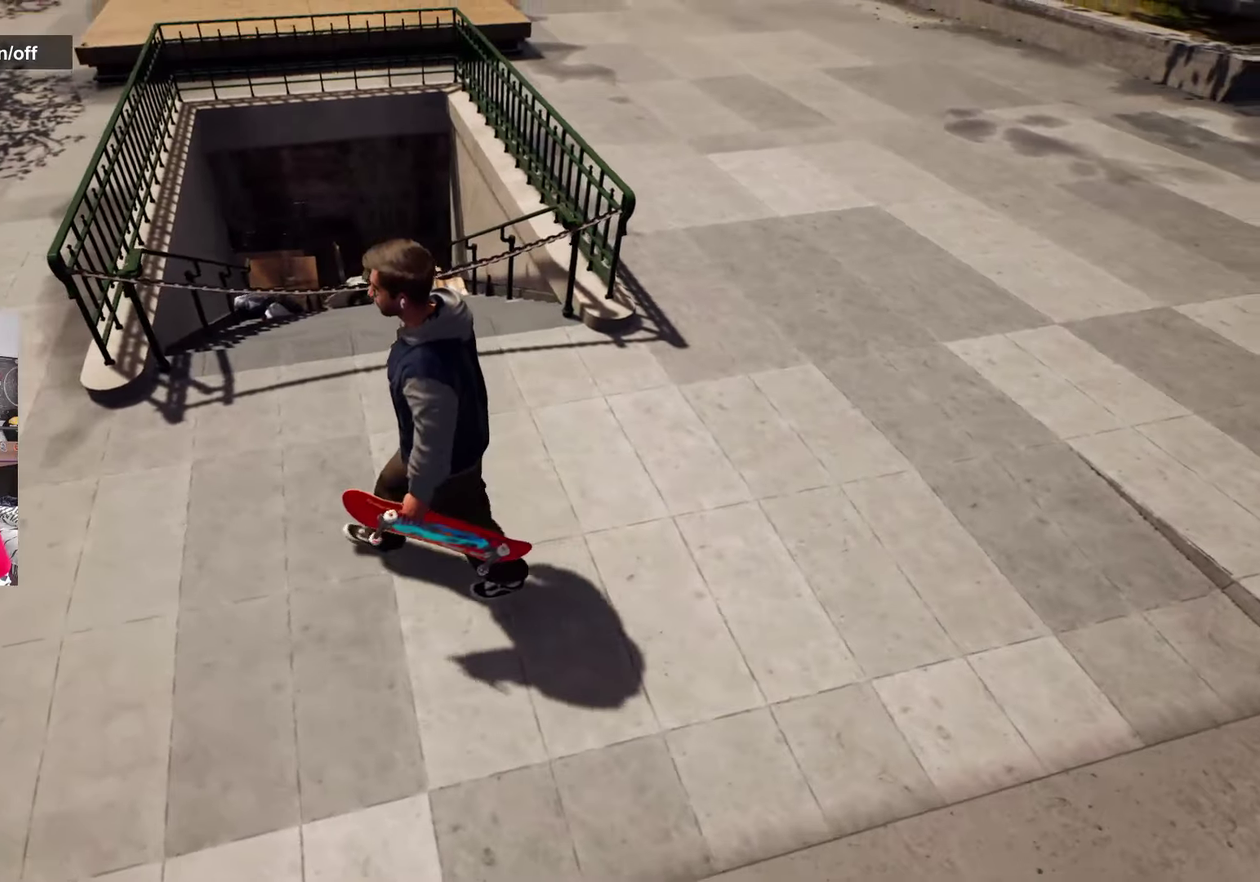
{"dt_ms": 500, "buttons": [], "left_stick": "center", "right_stick": "center", "events": [[50, "right_stick", "center"], [67, "left_stick", "up-left"], [333, "left_stick", "center"]]}
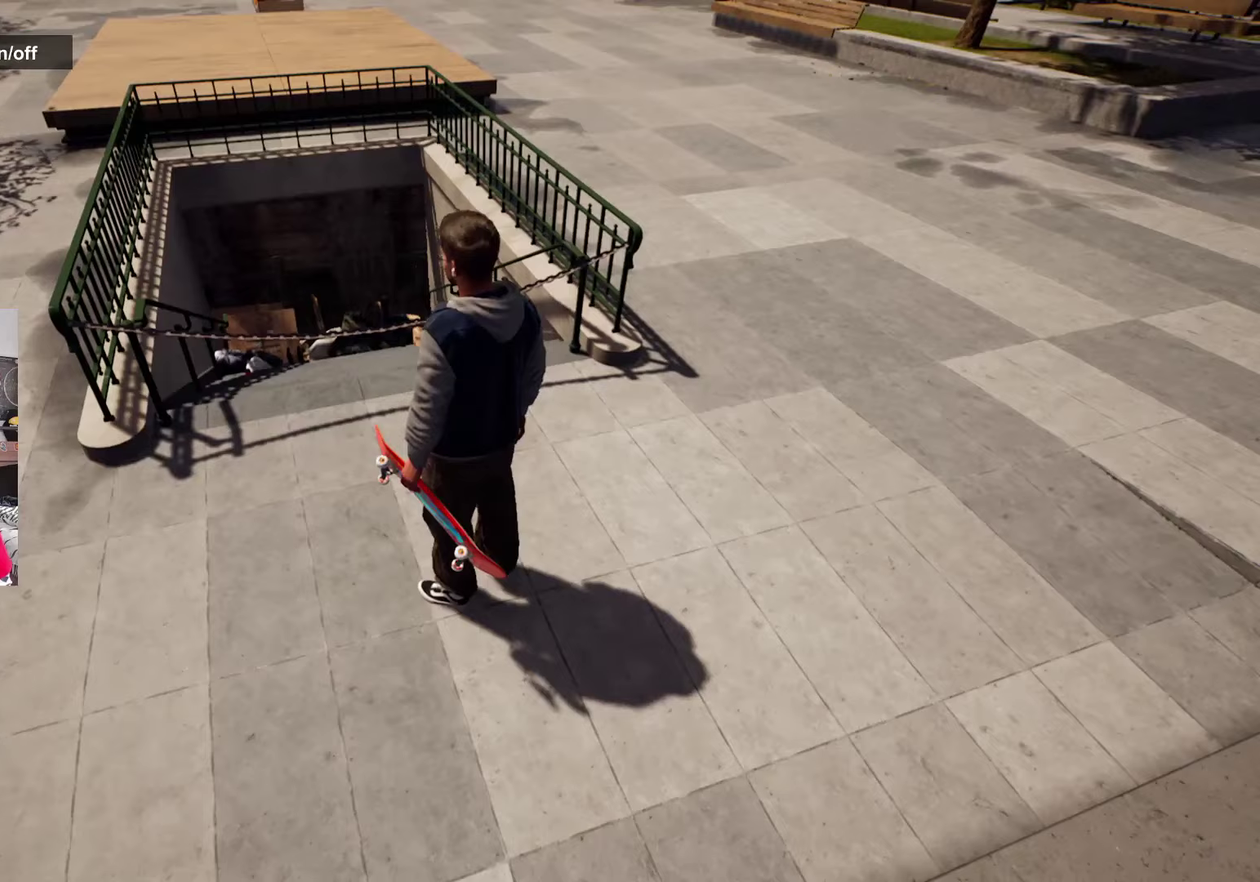
{"dt_ms": 500, "buttons": [], "left_stick": "center", "right_stick": "down-left", "events": [[500, "right_stick", "down-left"]]}
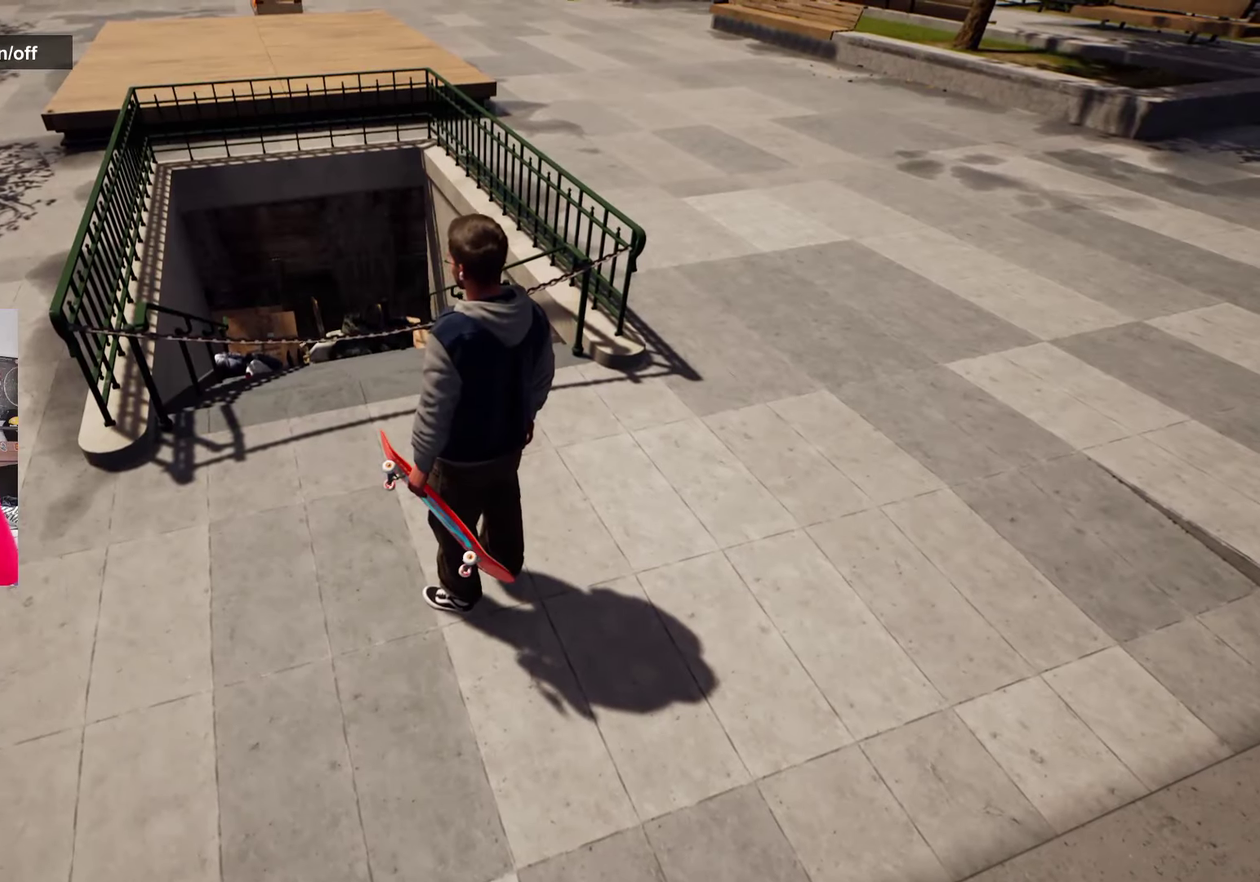
{"dt_ms": 500, "buttons": [], "left_stick": "up-right", "right_stick": "left", "events": [[133, "right_stick", "left"], [167, "left_stick", "up-right"]]}
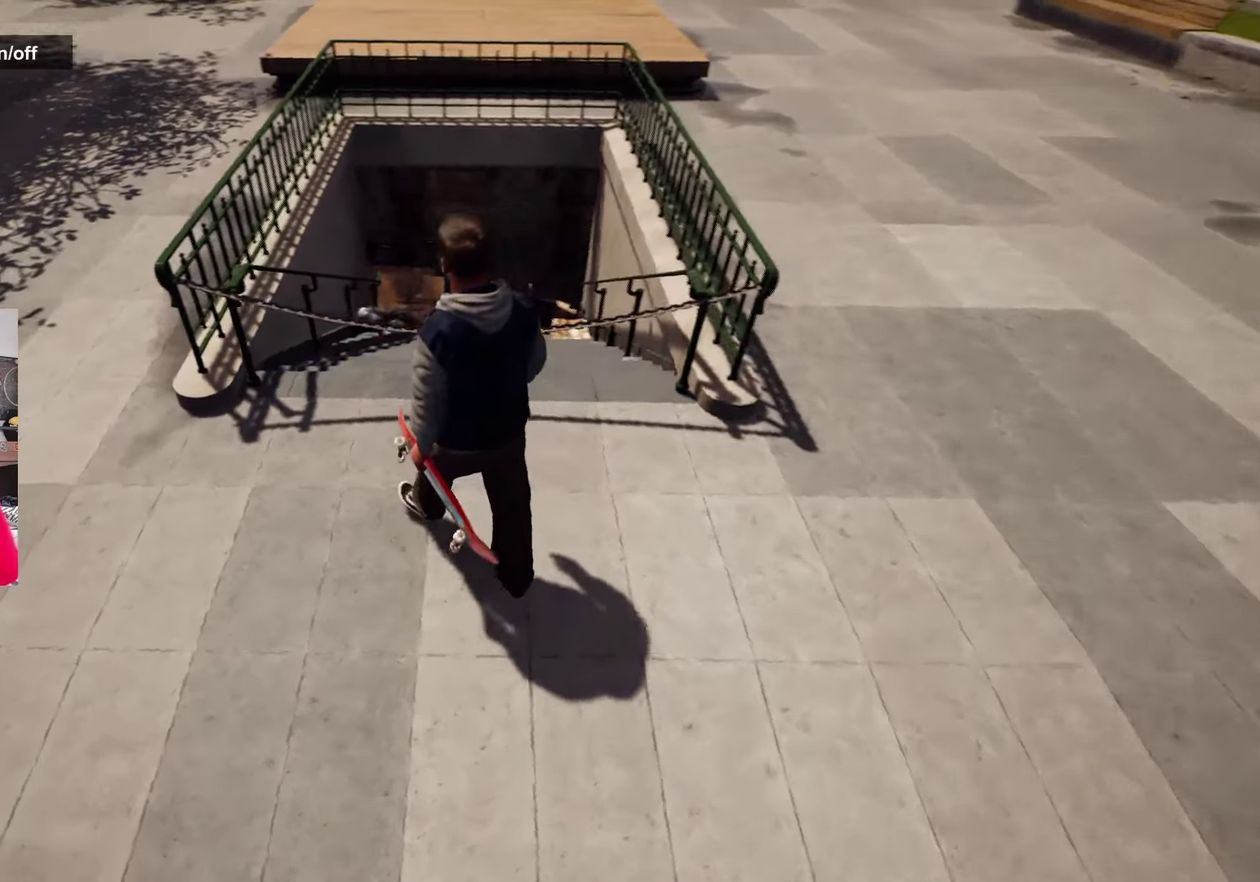
{"dt_ms": 500, "buttons": [], "left_stick": "center", "right_stick": "center", "events": [[317, "left_stick", "center"], [317, "right_stick", "up-left"], [433, "right_stick", "center"]]}
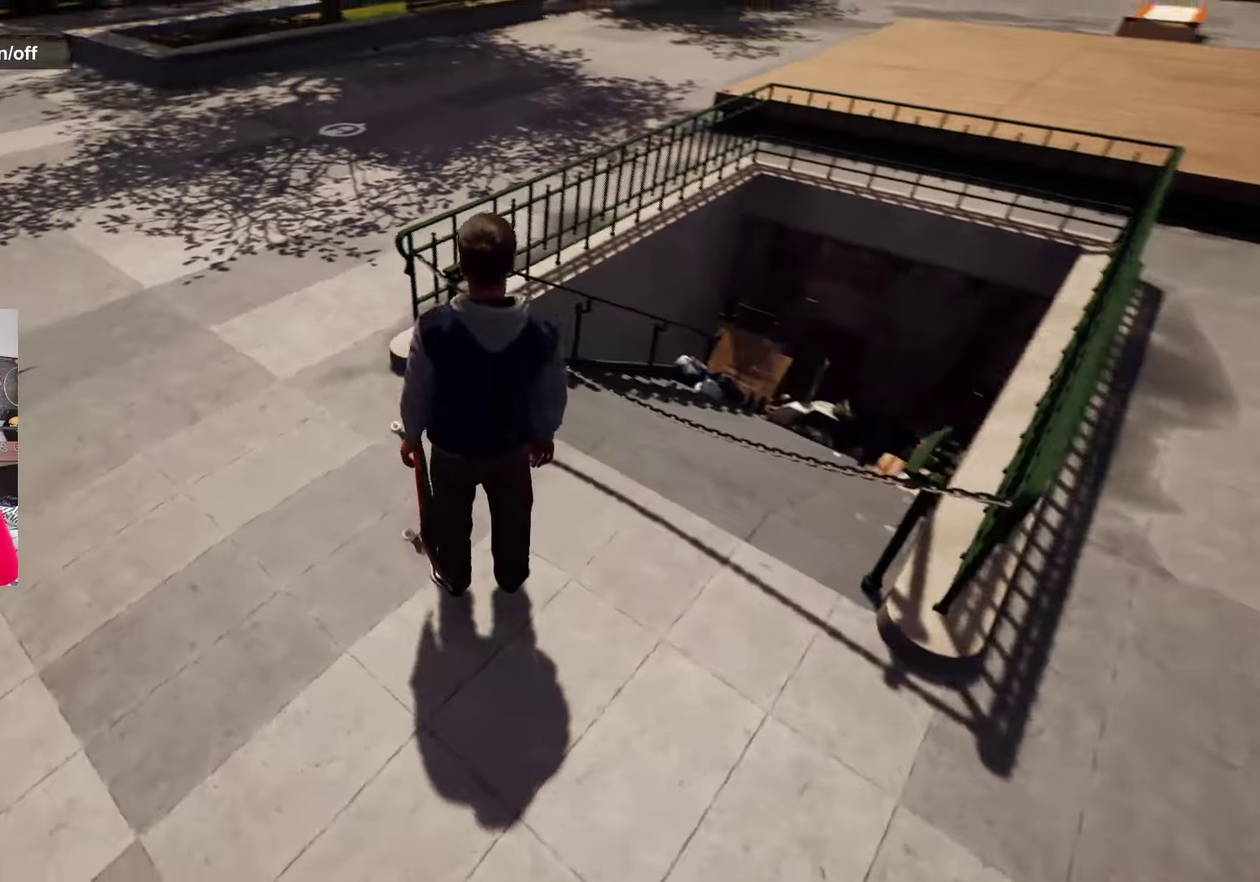
{"dt_ms": 300, "buttons": [], "left_stick": "right", "right_stick": "center", "events": [[250, "left_stick", "right"]]}
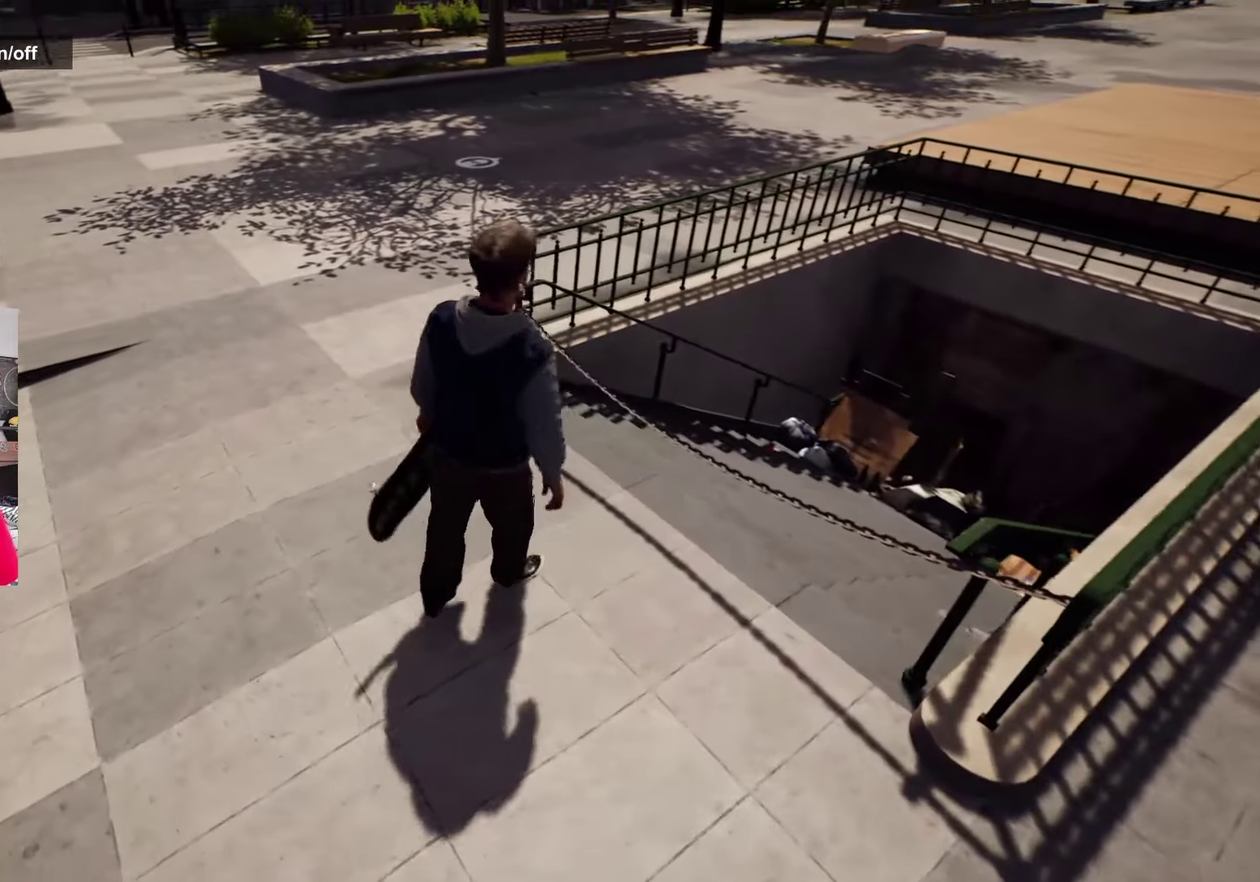
{"dt_ms": 900, "buttons": [], "left_stick": "center", "right_stick": "center"}
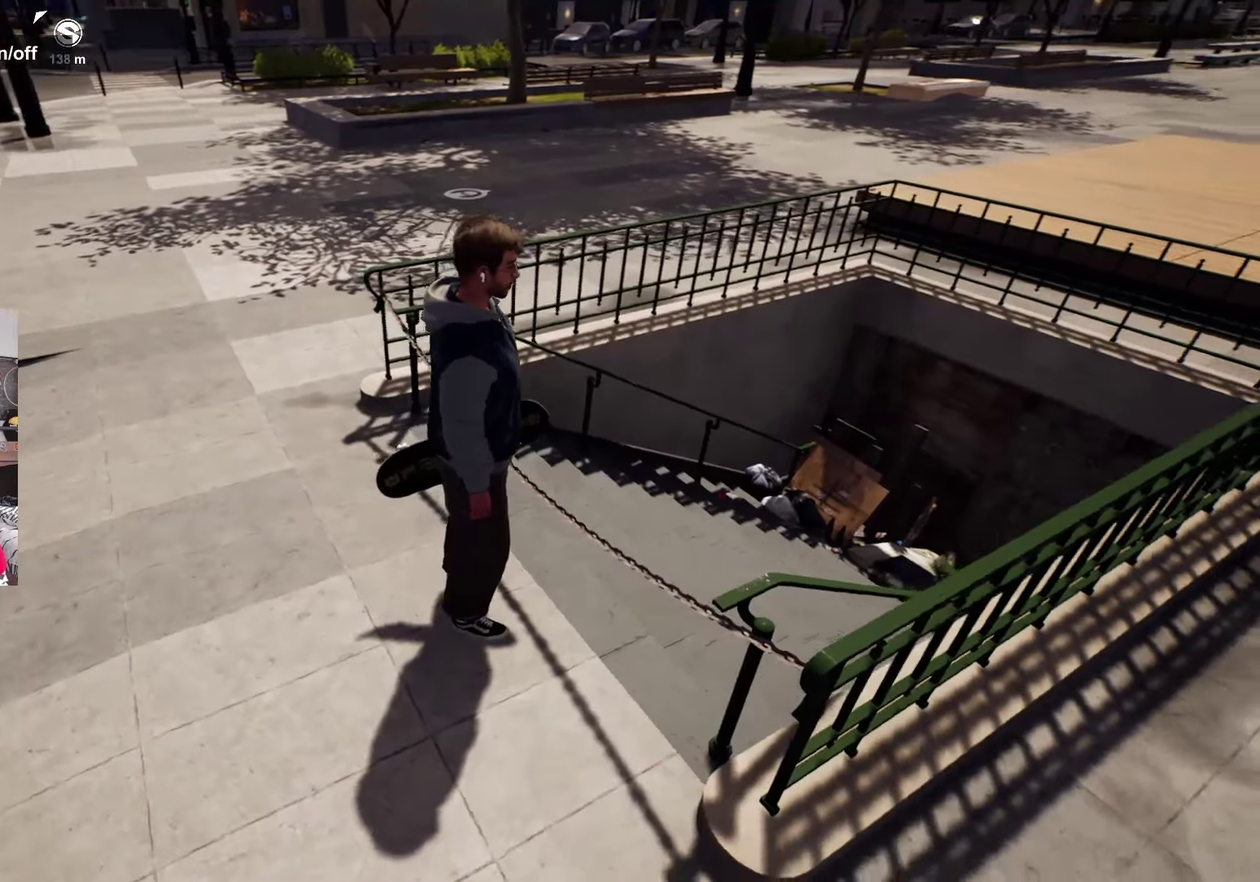
{"dt_ms": 300, "buttons": [], "left_stick": "center", "right_stick": "right", "events": [[267, "right_stick", "right"]]}
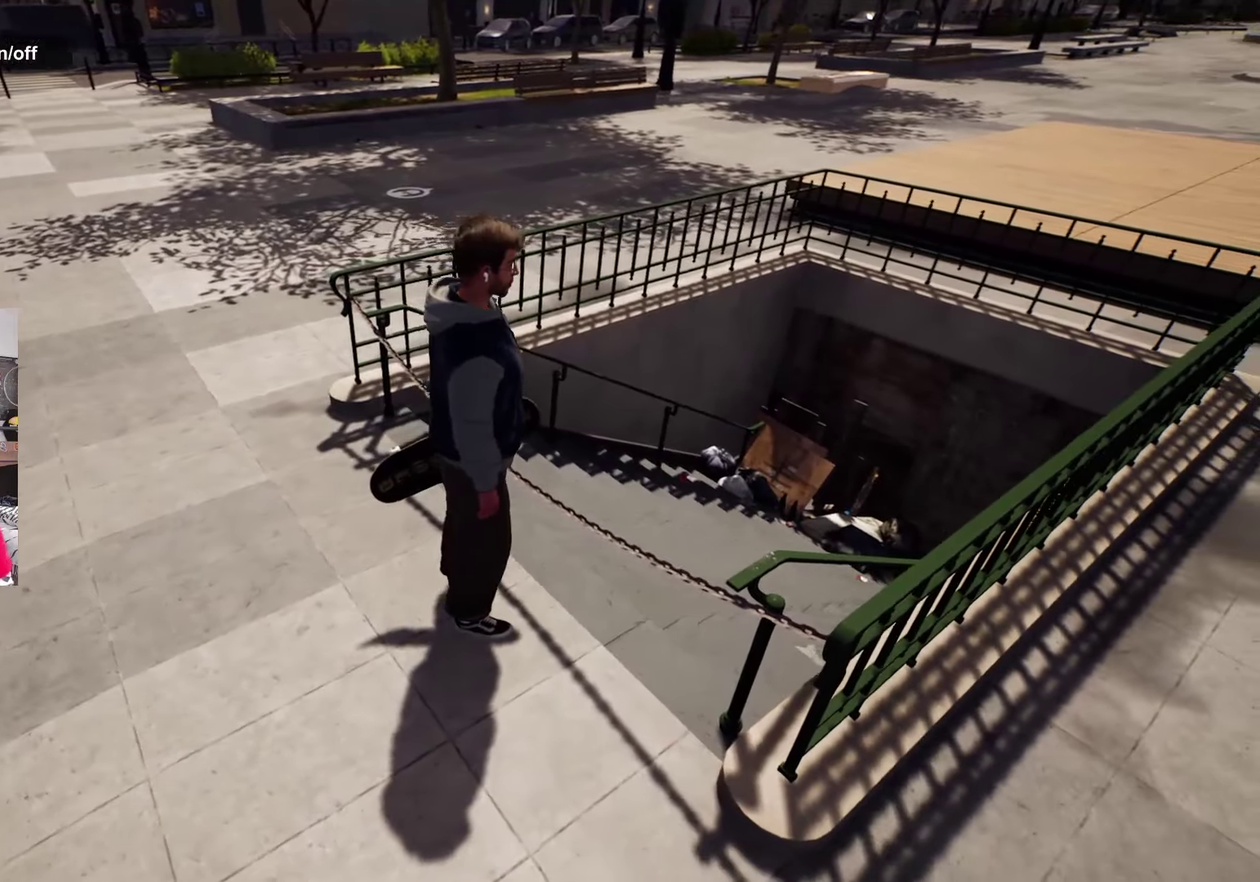
{"dt_ms": 700, "buttons": [], "left_stick": "down", "right_stick": "right", "events": [[100, "right_stick", "center"], [133, "left_stick", "up-right"], [183, "left_stick", "up"], [350, "left_stick", "center"], [600, "left_stick", "down"], [667, "right_stick", "right"]]}
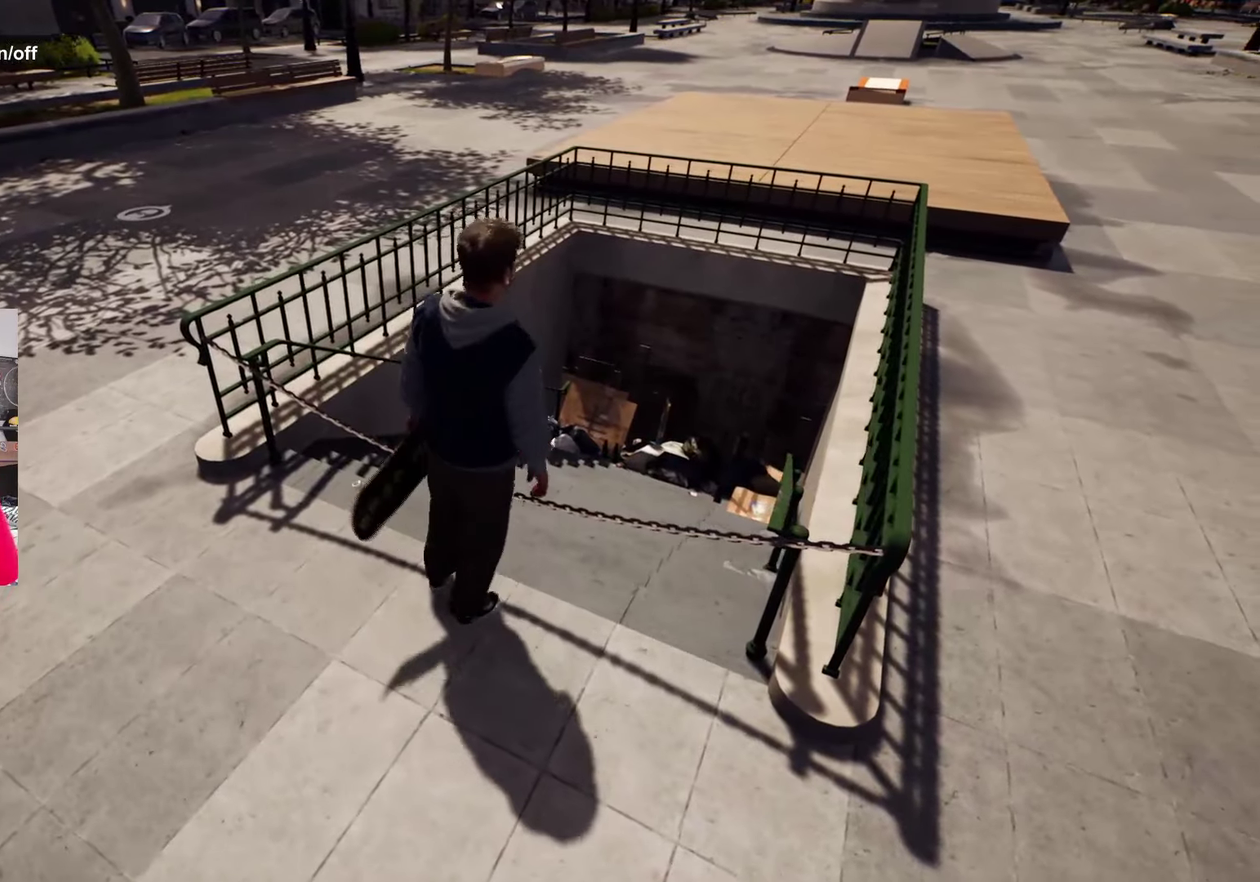
{"dt_ms": 300, "buttons": [], "left_stick": "down", "right_stick": "center", "events": [[200, "right_stick", "down-right"], [283, "right_stick", "center"]]}
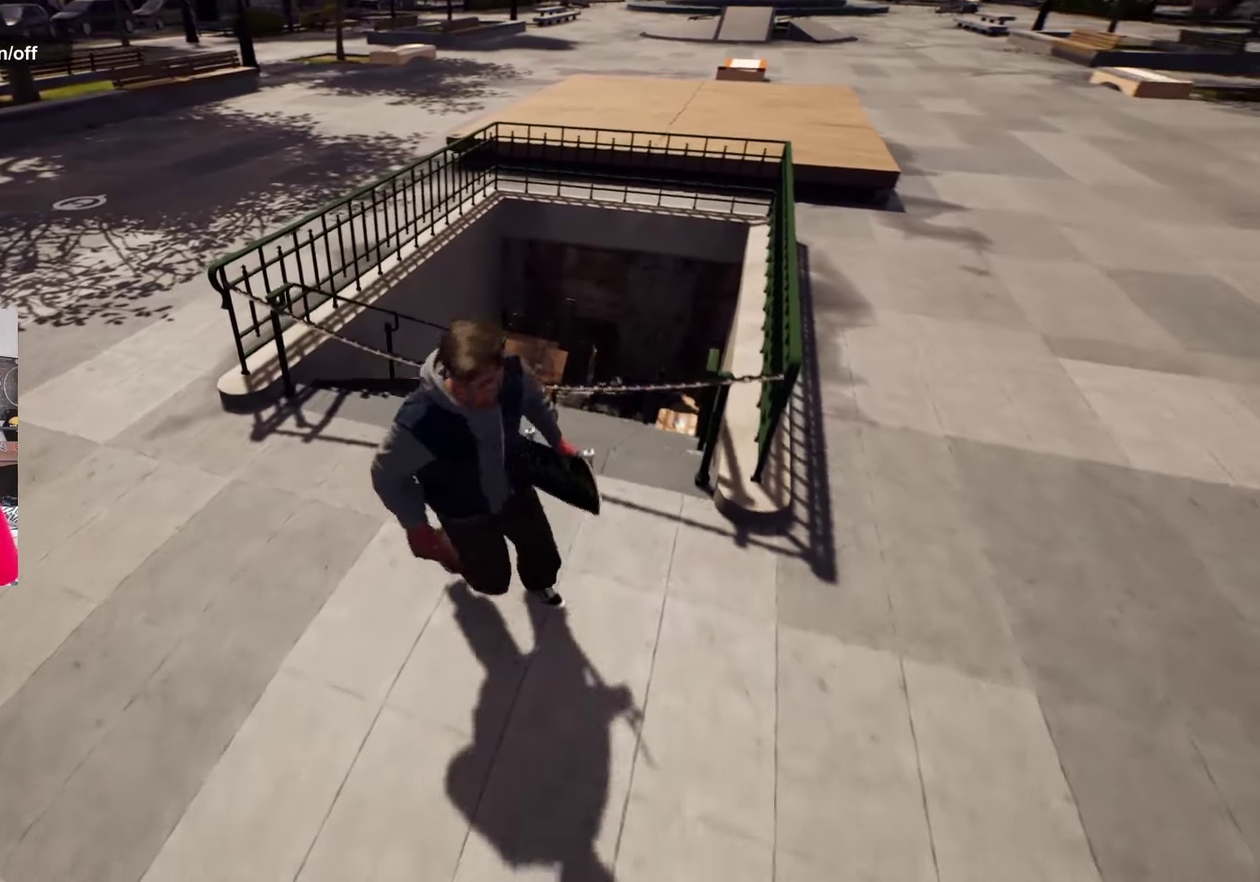
{"dt_ms": 500, "buttons": [], "left_stick": "center", "right_stick": "down-right", "events": [[17, "left_stick", "down-left"], [117, "left_stick", "left"], [117, "right_stick", "down-right"], [250, "left_stick", "center"], [350, "left_stick", "left"], [500, "left_stick", "center"]]}
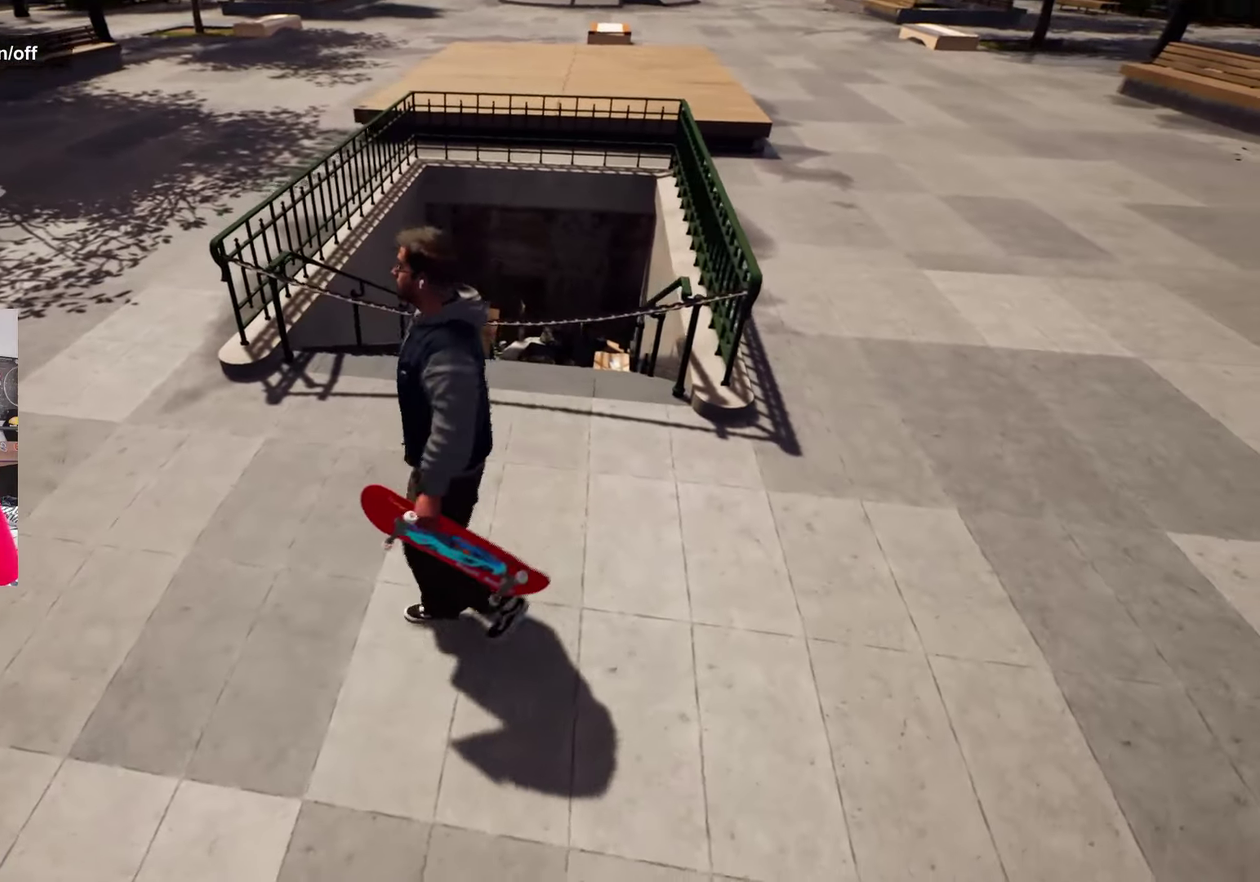
{"dt_ms": 500, "buttons": [], "left_stick": "center", "right_stick": "down-right", "events": []}
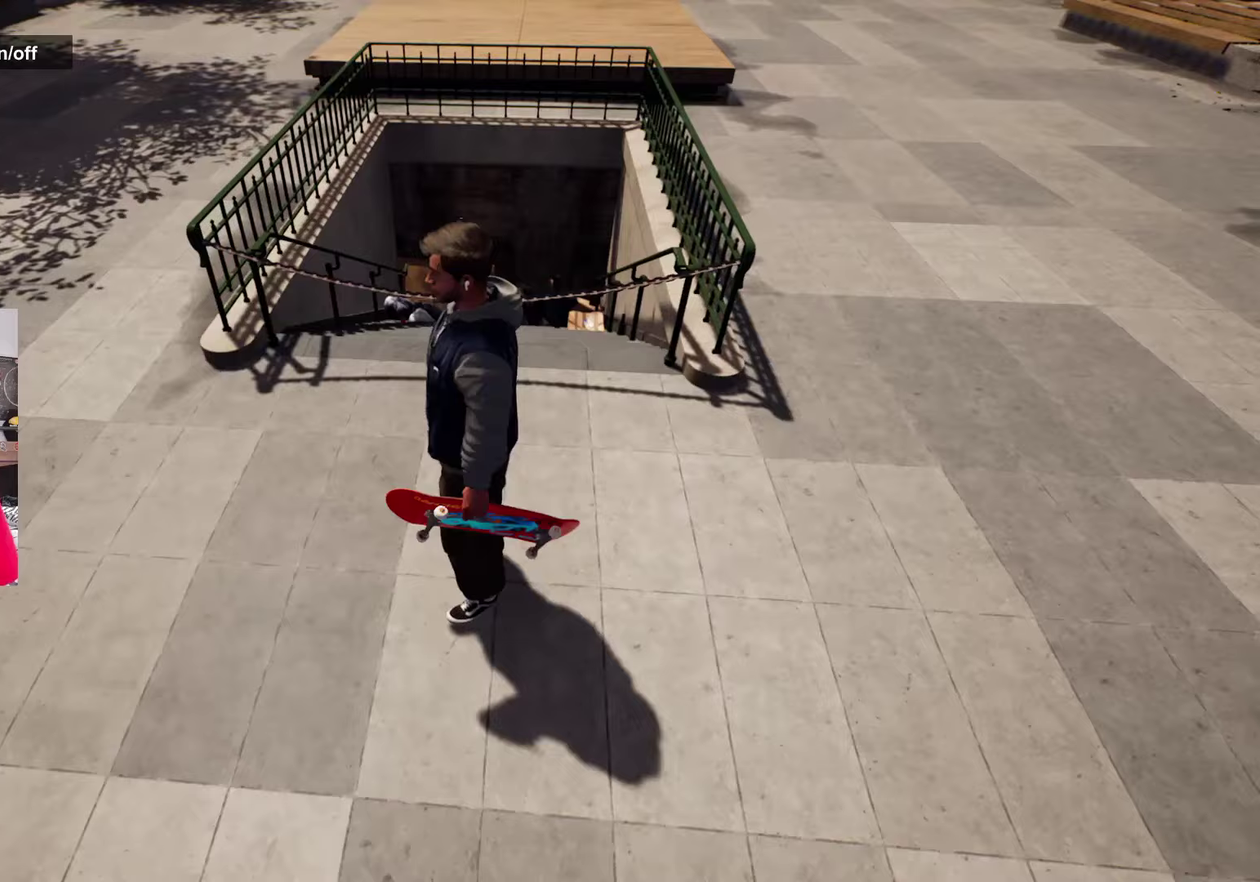
{"dt_ms": 400, "buttons": [], "left_stick": "up-right", "right_stick": "center", "events": [[117, "left_stick", "right"], [200, "left_stick", "up-right"], [300, "right_stick", "center"]]}
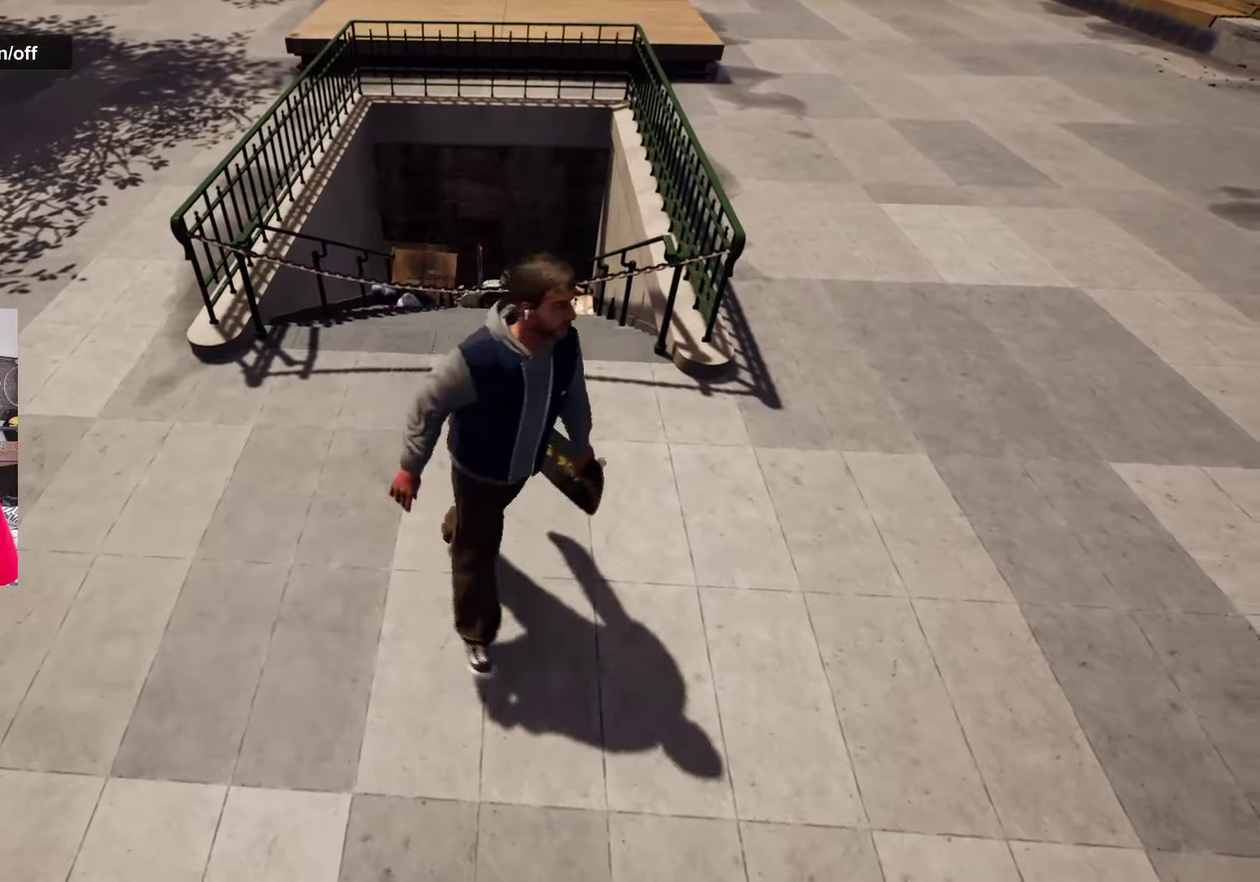
{"dt_ms": 800, "buttons": [], "left_stick": "center", "right_stick": "center", "events": [[183, "right_stick", "up"], [450, "right_stick", "up-left"], [500, "left_stick", "center"], [783, "right_stick", "center"]]}
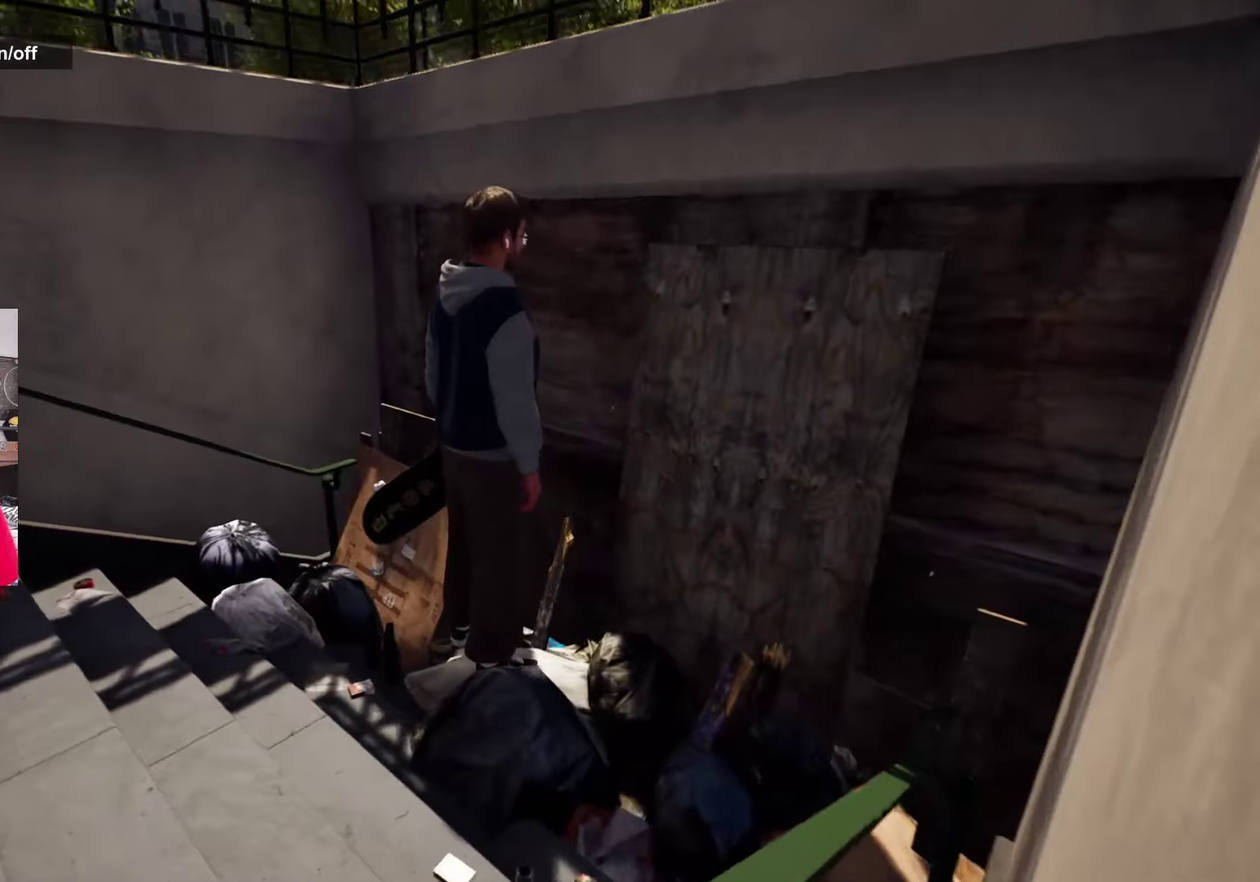
{"dt_ms": 300, "buttons": [], "left_stick": "center", "right_stick": "left", "events": [[83, "right_stick", "left"]]}
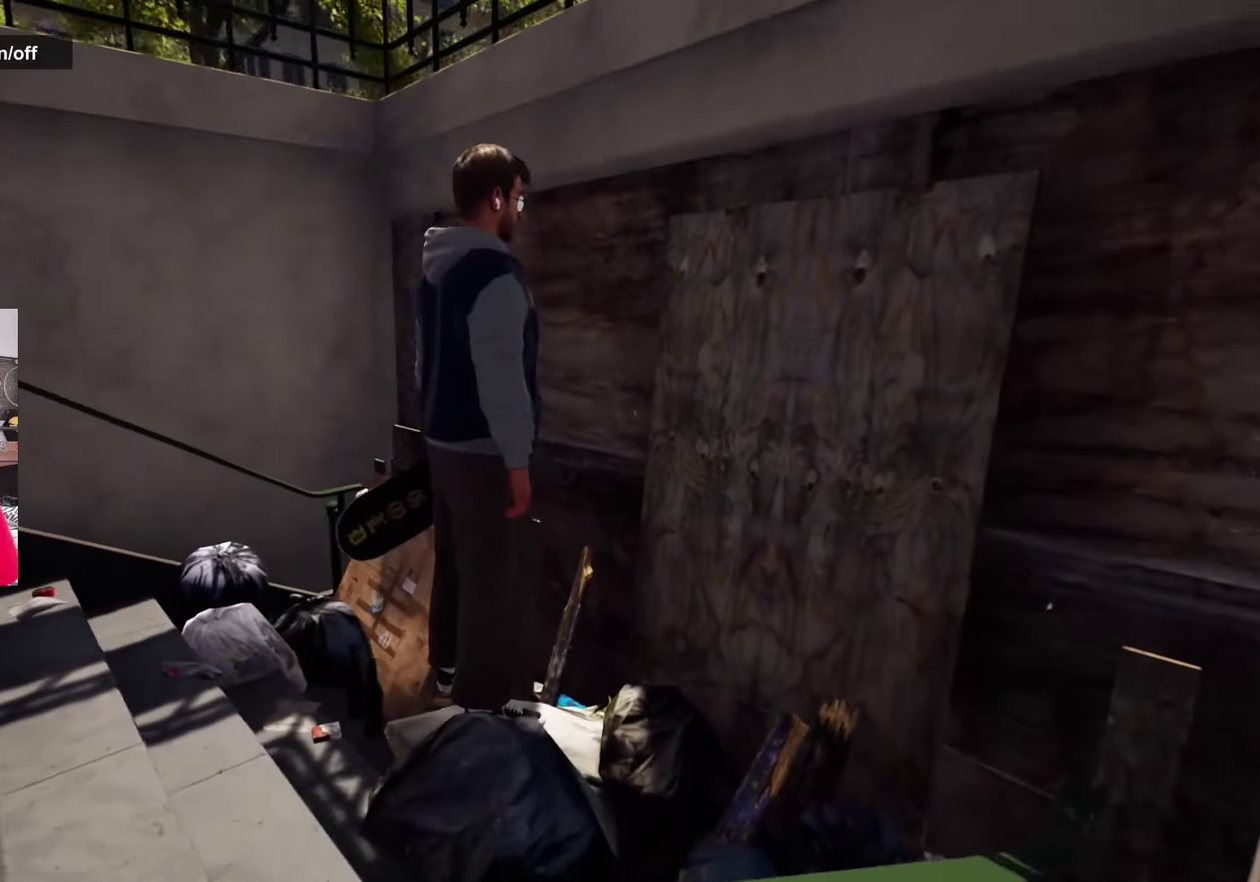
{"dt_ms": 500, "buttons": [], "left_stick": "left", "right_stick": "left", "events": [[483, "left_stick", "left"]]}
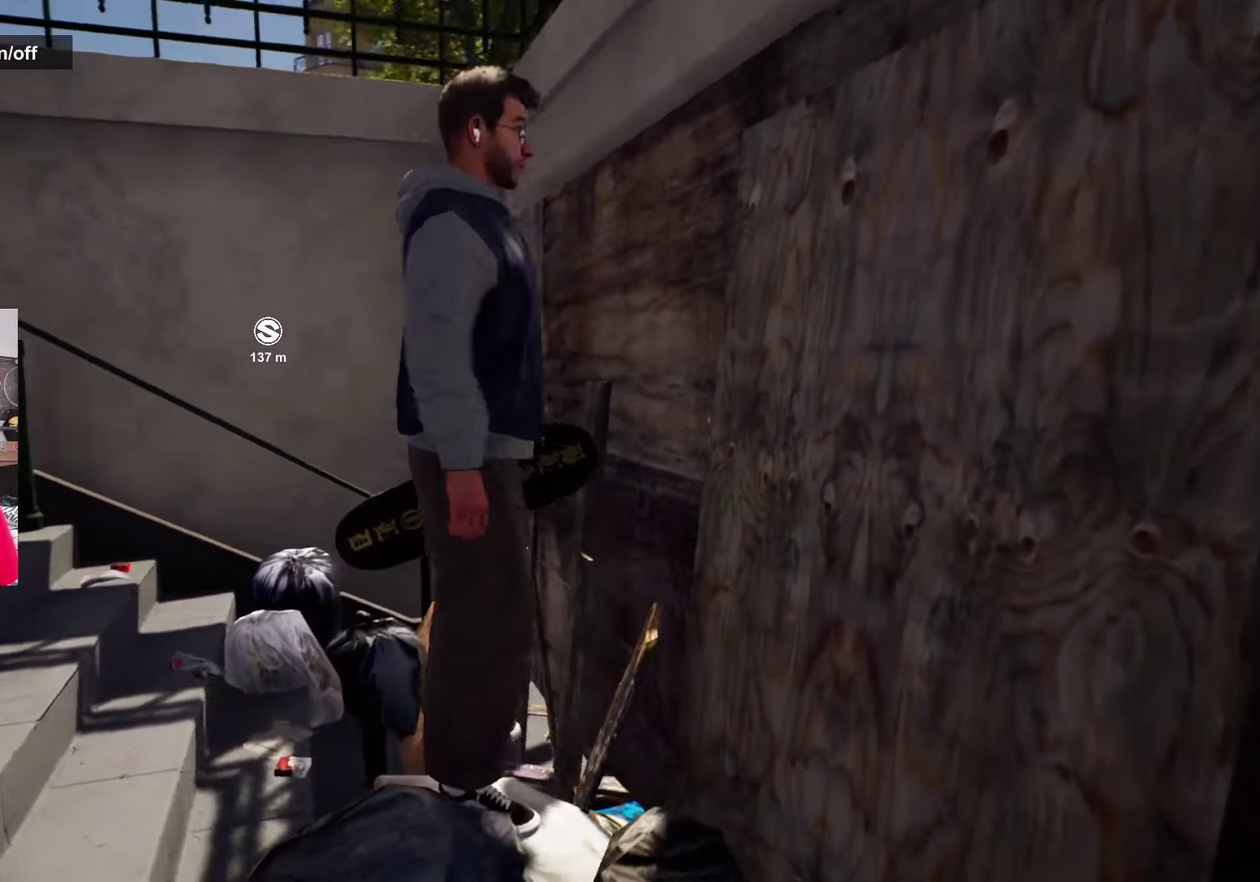
{"dt_ms": 500, "buttons": [], "left_stick": "up-left", "right_stick": "left", "events": [[283, "left_stick", "up-left"]]}
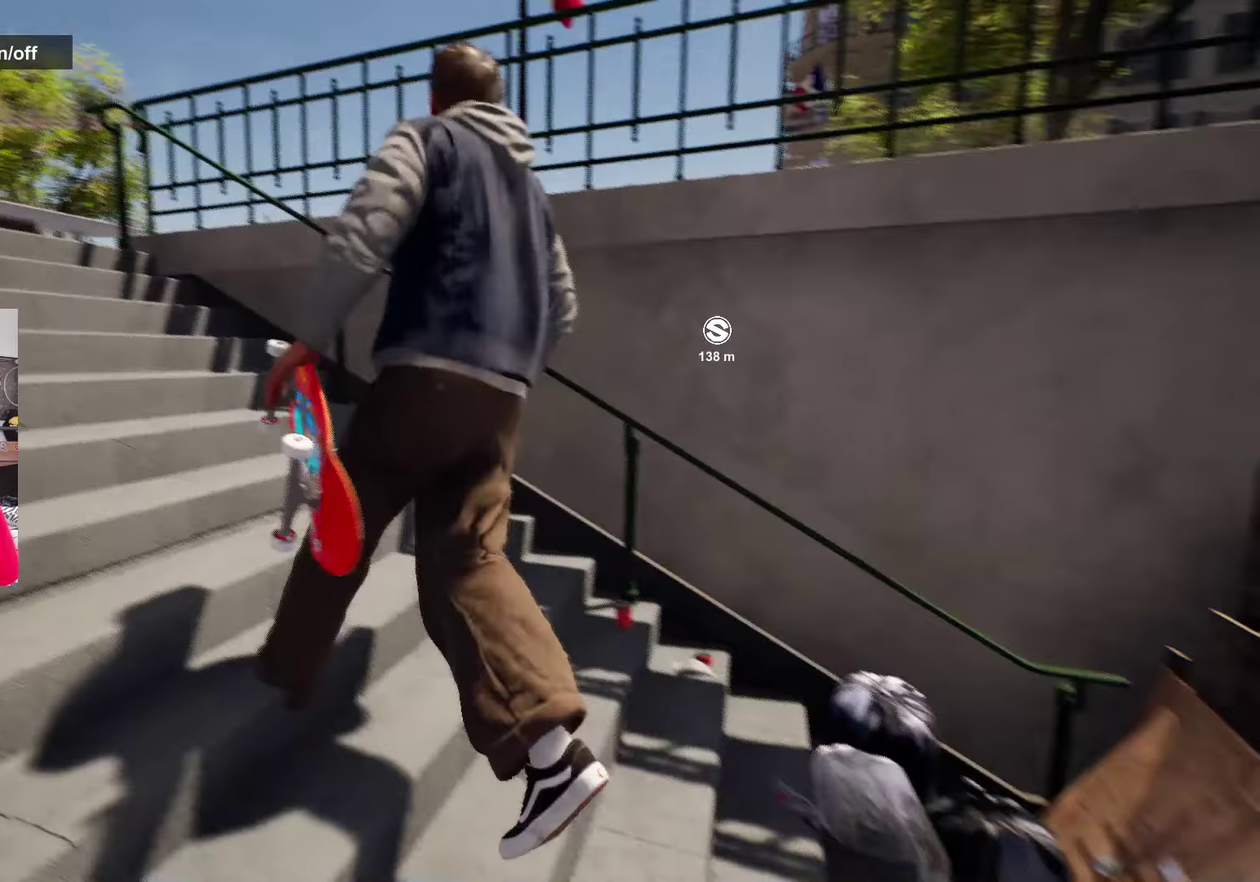
{"dt_ms": 300, "buttons": ["A"], "left_stick": "up-left", "right_stick": "center", "events": [[17, "right_stick", "center"], [250, "A", "down"]]}
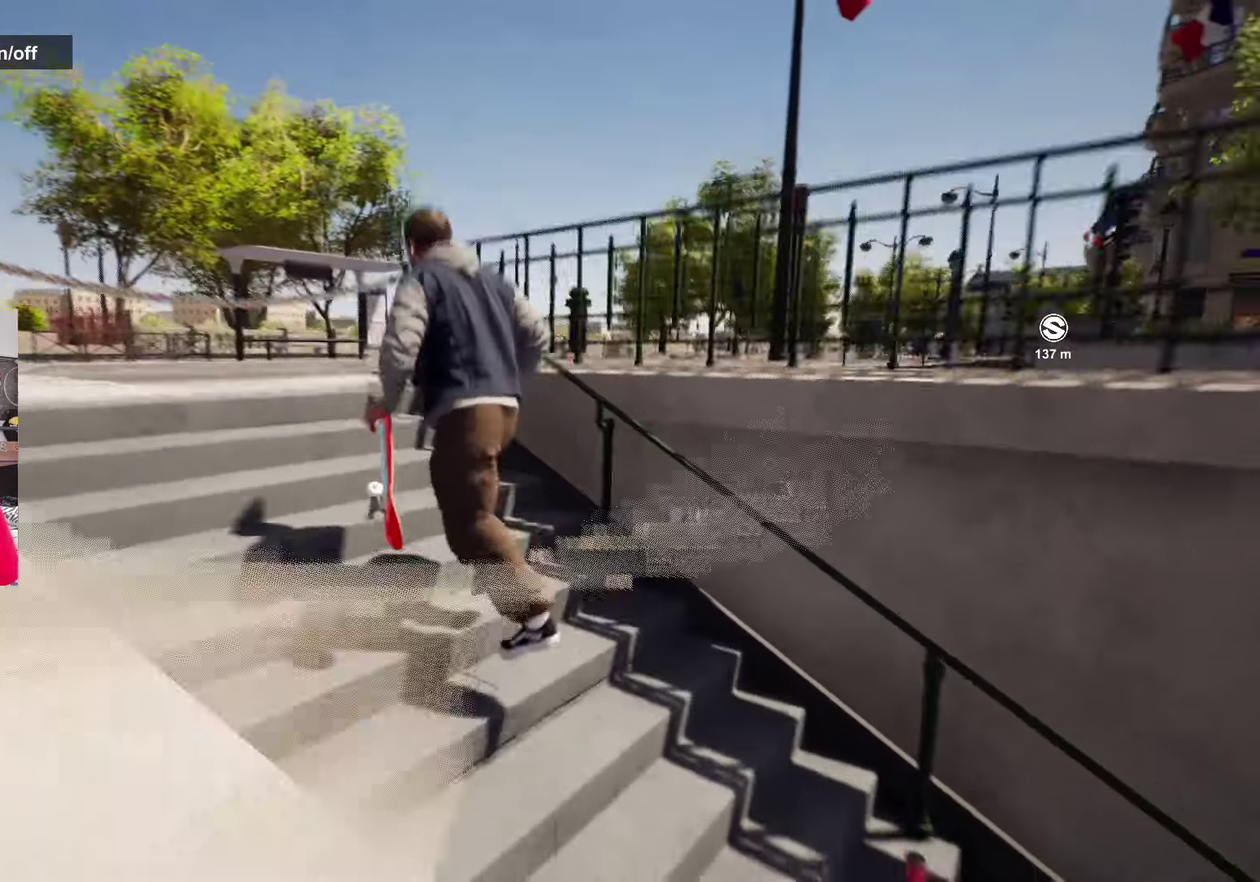
{"dt_ms": 800, "buttons": [], "left_stick": "up", "right_stick": "down-left"}
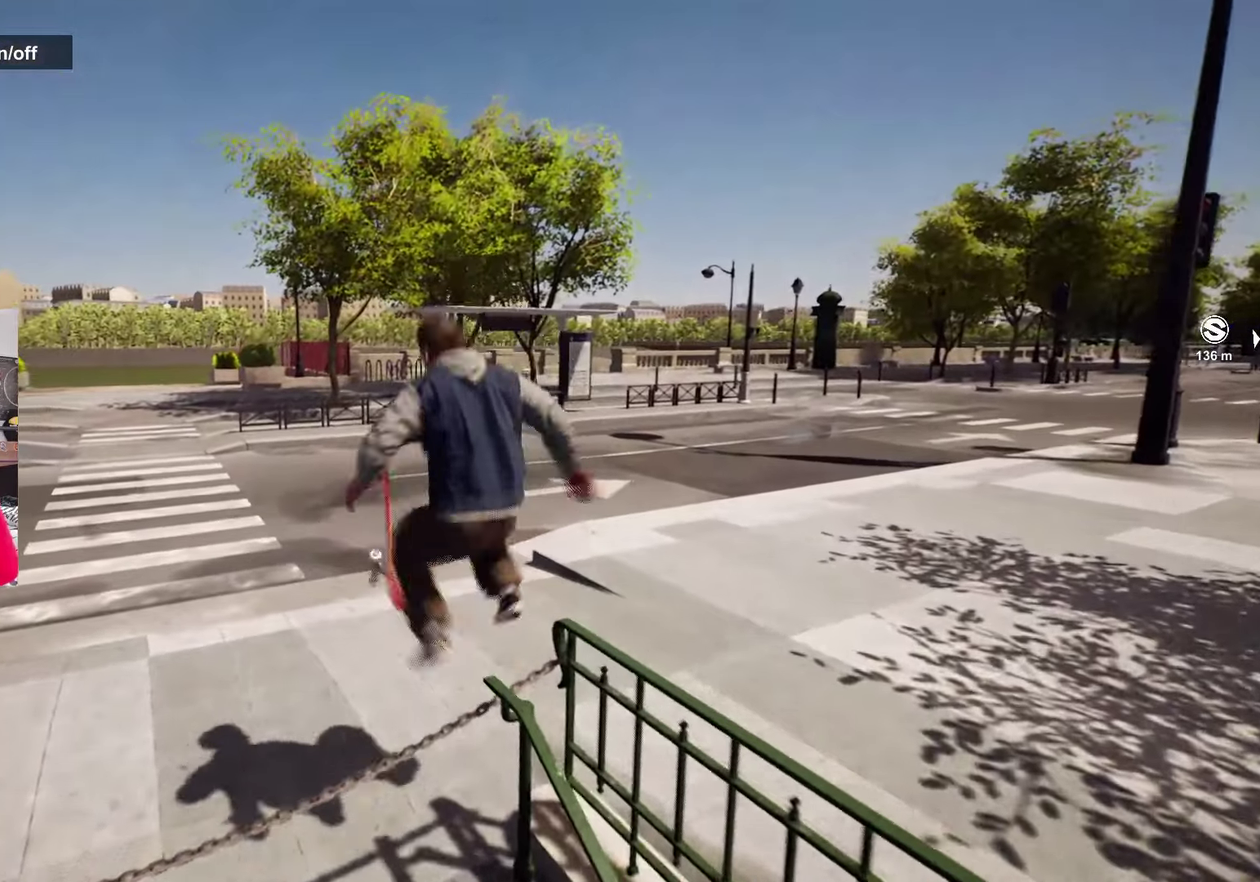
{"dt_ms": 400, "buttons": [], "left_stick": "up-left", "right_stick": "center"}
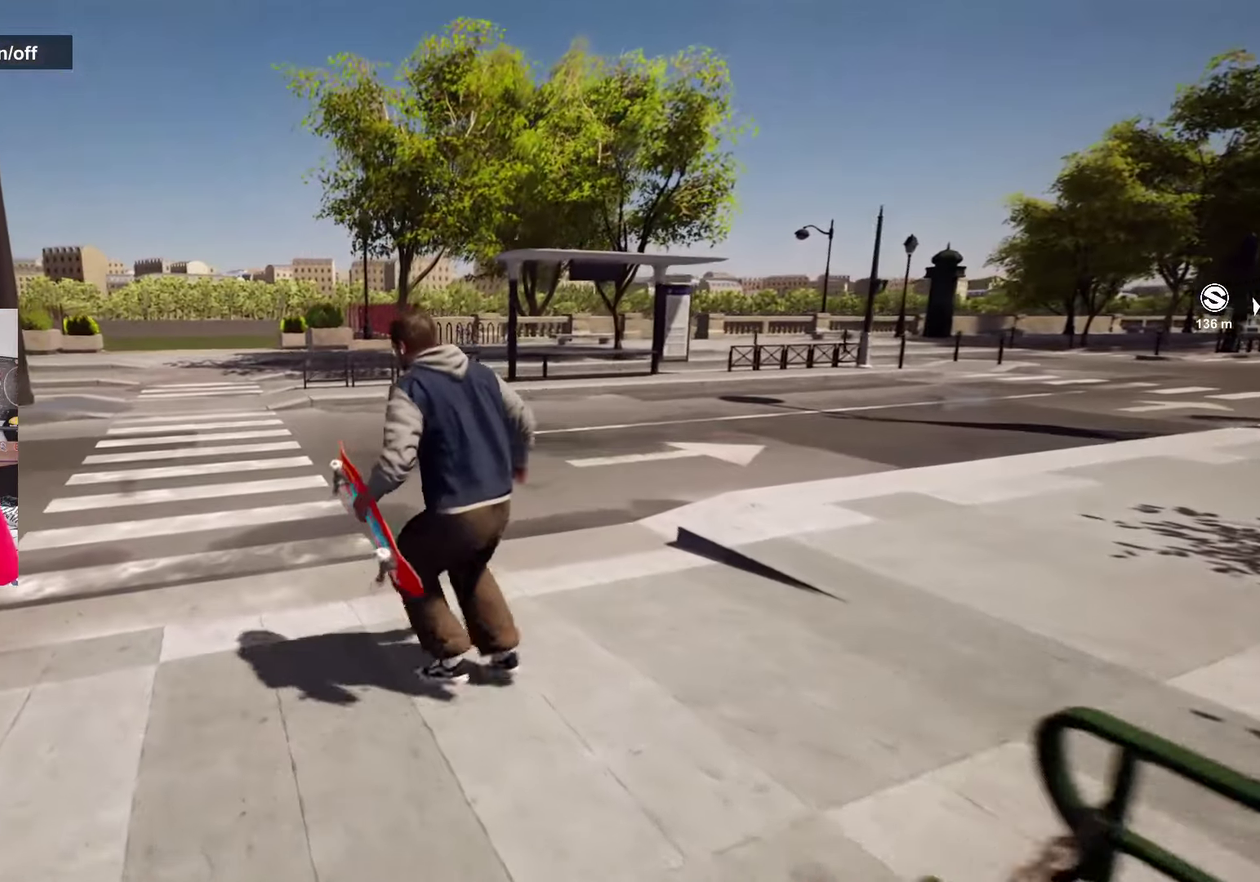
{"dt_ms": 500, "buttons": [], "left_stick": "up", "right_stick": "center", "events": [[100, "right_stick", "down-left"], [183, "right_stick", "left"], [300, "right_stick", "center"], [333, "left_stick", "up"]]}
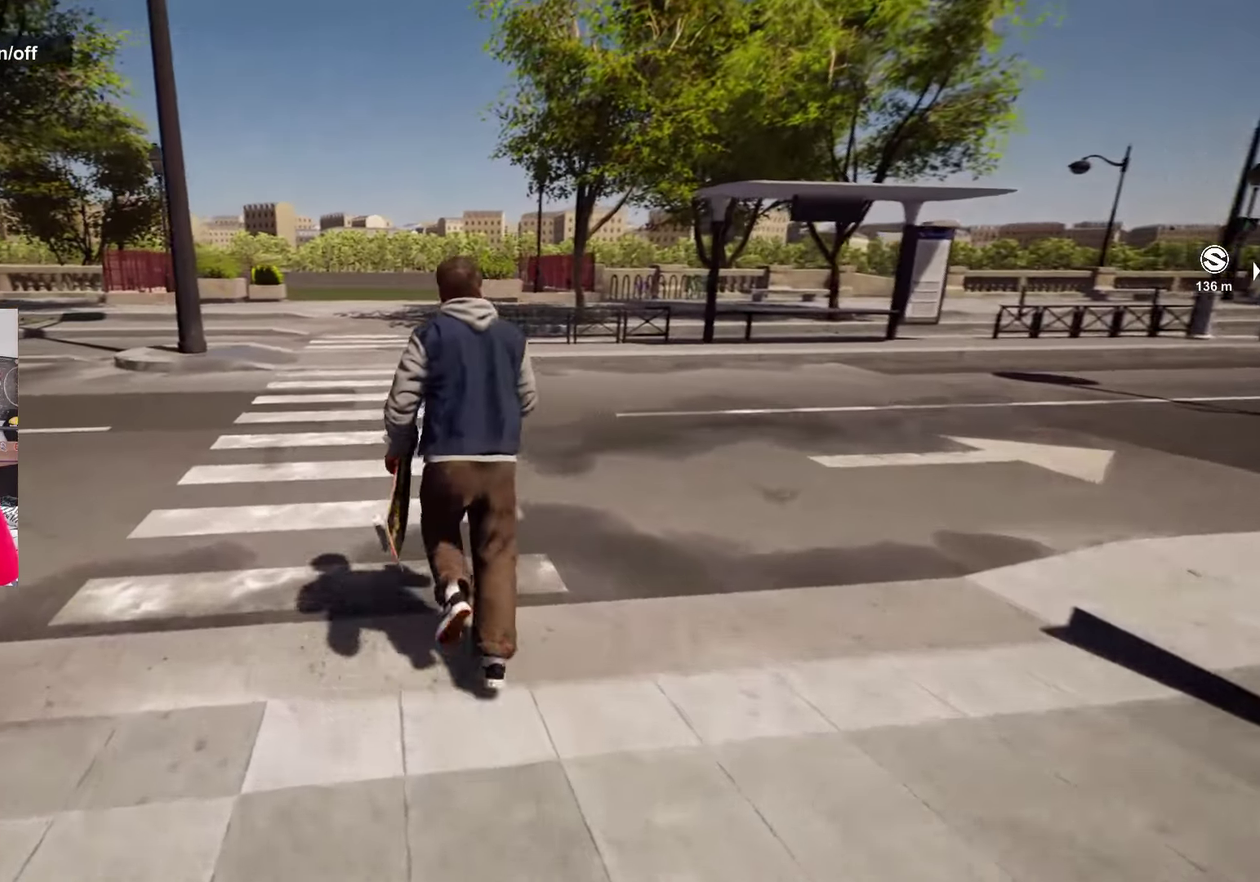
{"dt_ms": 500, "buttons": [], "left_stick": "up", "right_stick": "right", "events": [[117, "left_stick", "center"], [300, "right_stick", "down-right"], [450, "left_stick", "up"], [467, "right_stick", "right"]]}
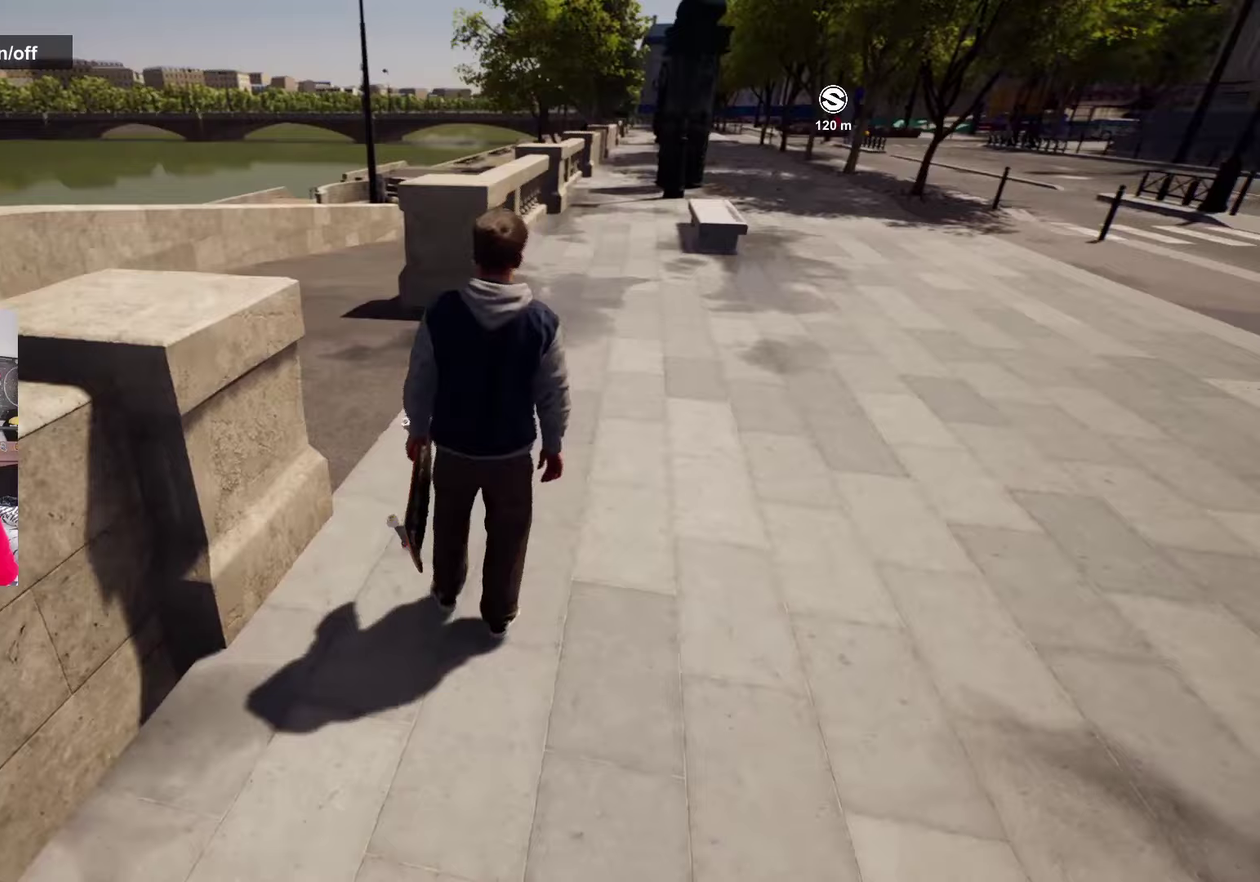
{"dt_ms": 300, "buttons": [], "left_stick": "up-right", "right_stick": "right", "events": [[33, "left_stick", "up-right"]]}
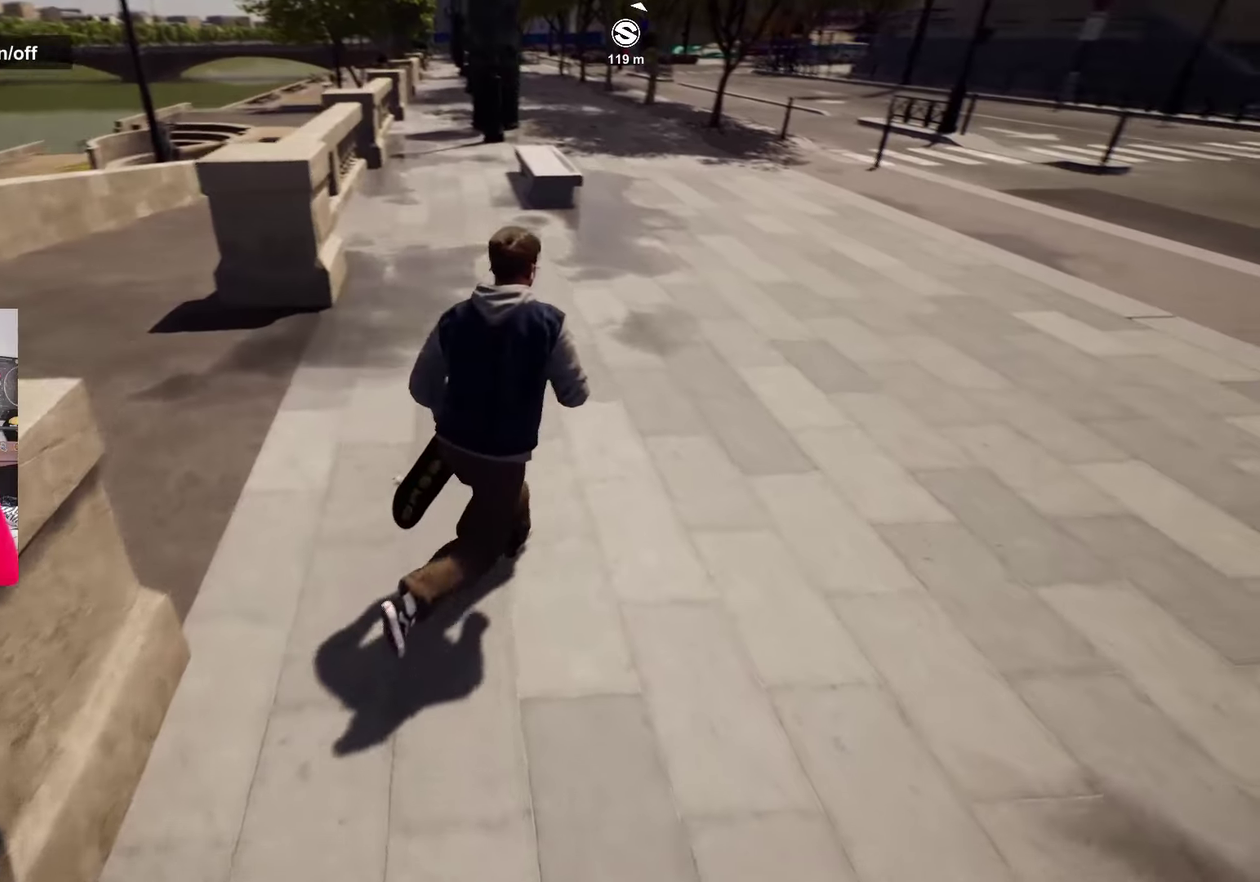
{"dt_ms": 800, "buttons": ["A"], "left_stick": "up-right", "right_stick": "up-left", "events": [[100, "right_stick", "center"], [300, "A", "down"], [383, "A", "up"], [783, "A", "down"], [783, "right_stick", "up-left"]]}
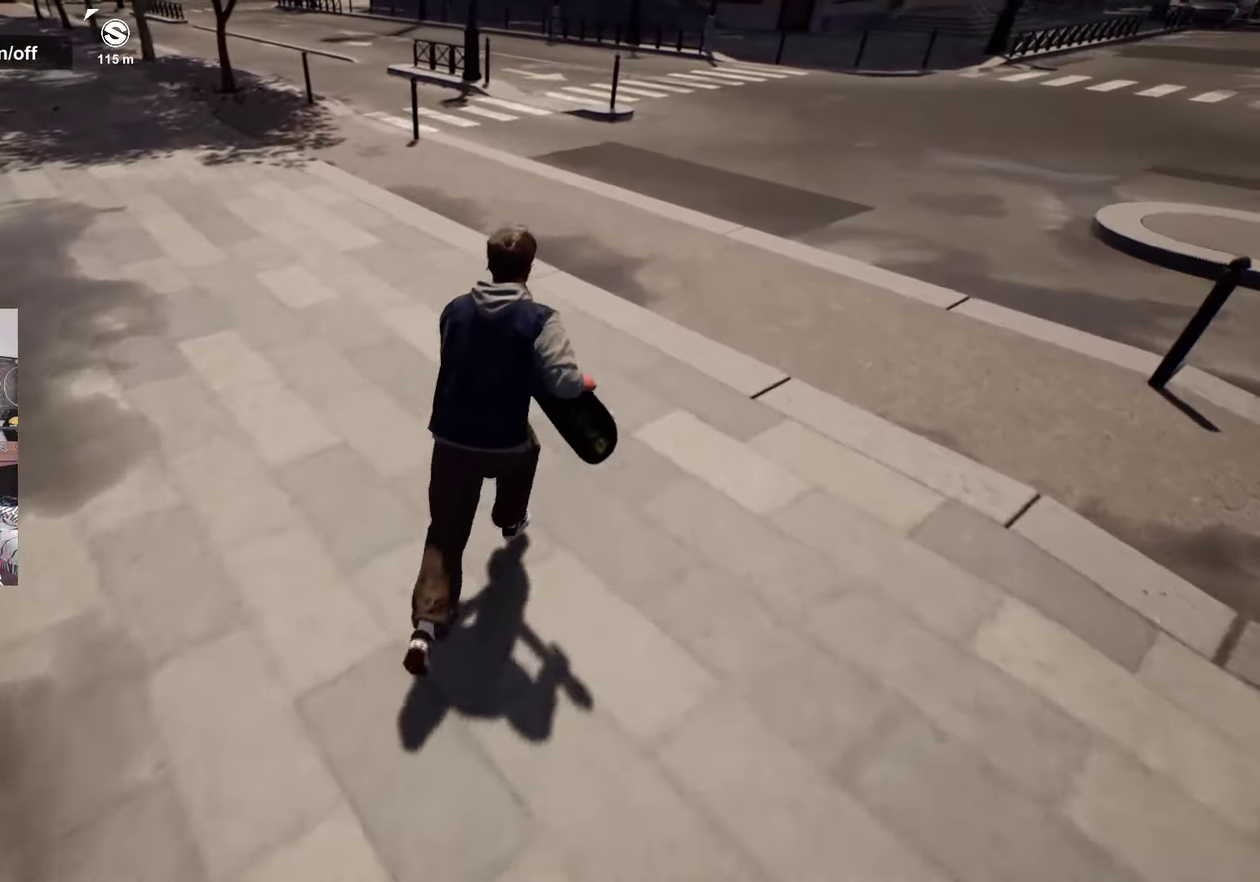
{"dt_ms": 400, "buttons": [], "left_stick": "up-right", "right_stick": "center", "events": [[150, "A", "up"], [250, "A", "down"], [317, "A", "up"], [400, "right_stick", "center"]]}